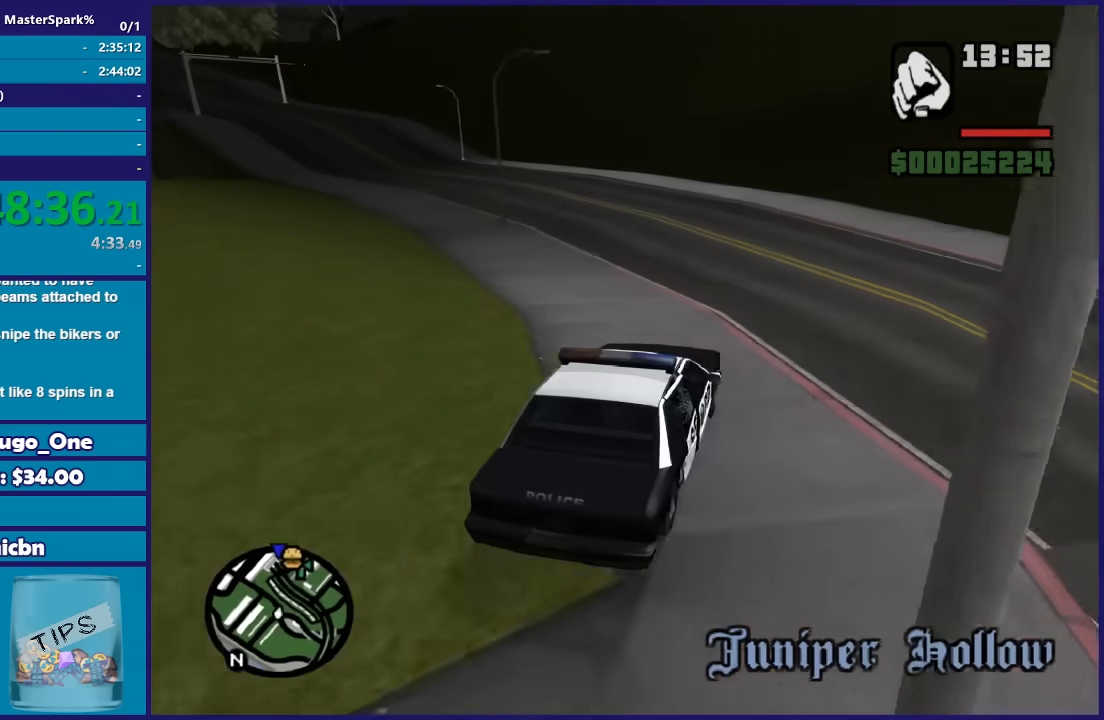
Gameplay with a controller (Xbox layout); each line is a JSON object with the inputs held at the frame after it. "button_events" lists button changes between this image and that frame as [ms after this image, input, new state], when the widget could be followed in between (sticks are given only as held states).
{"buttons": ["R2"], "left_stick": "left", "right_stick": "down-left", "button_events": []}
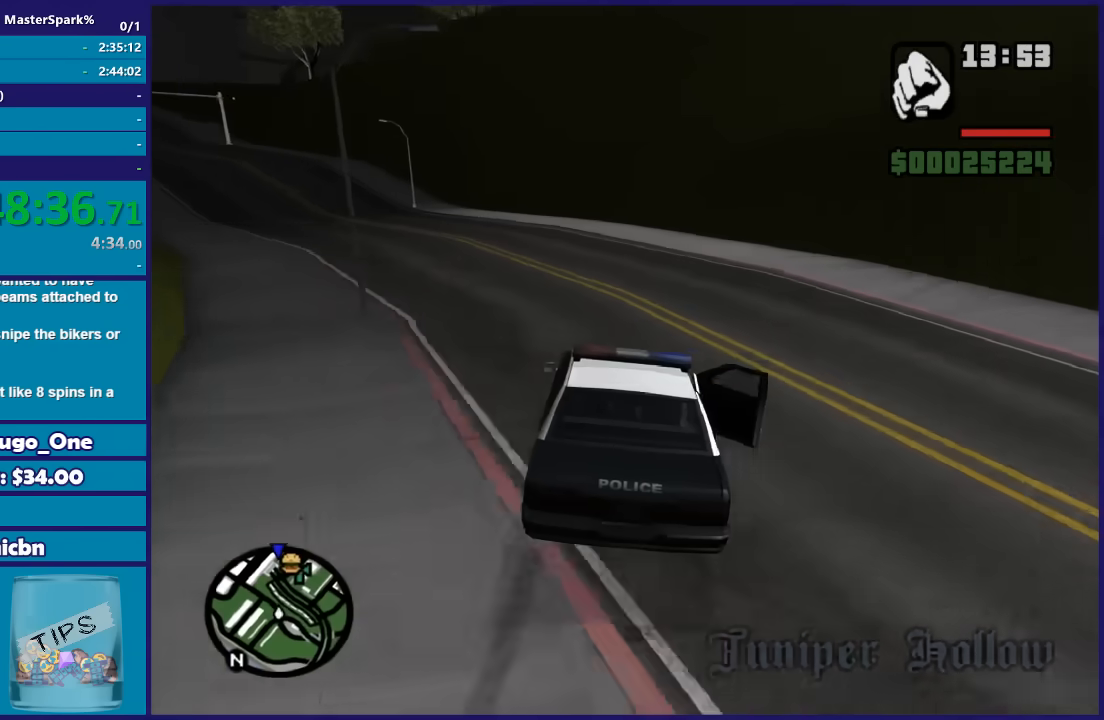
{"buttons": ["R2"], "left_stick": "left", "right_stick": "down-left", "button_events": []}
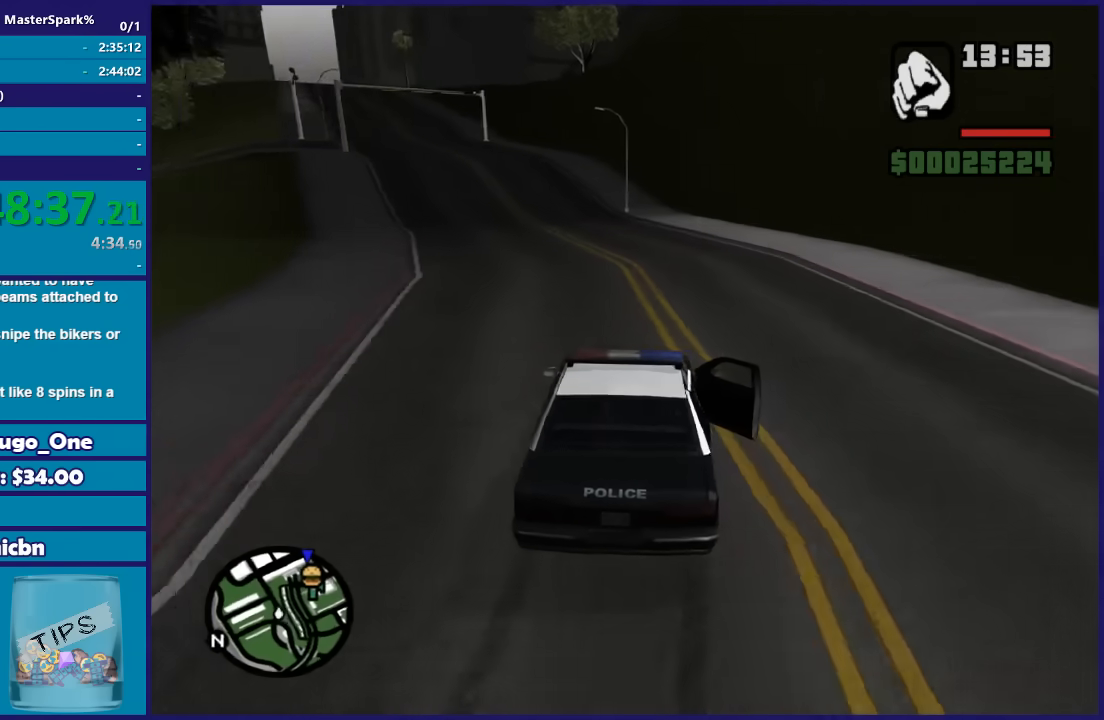
{"buttons": ["R2"], "left_stick": "center", "right_stick": "down-left", "button_events": []}
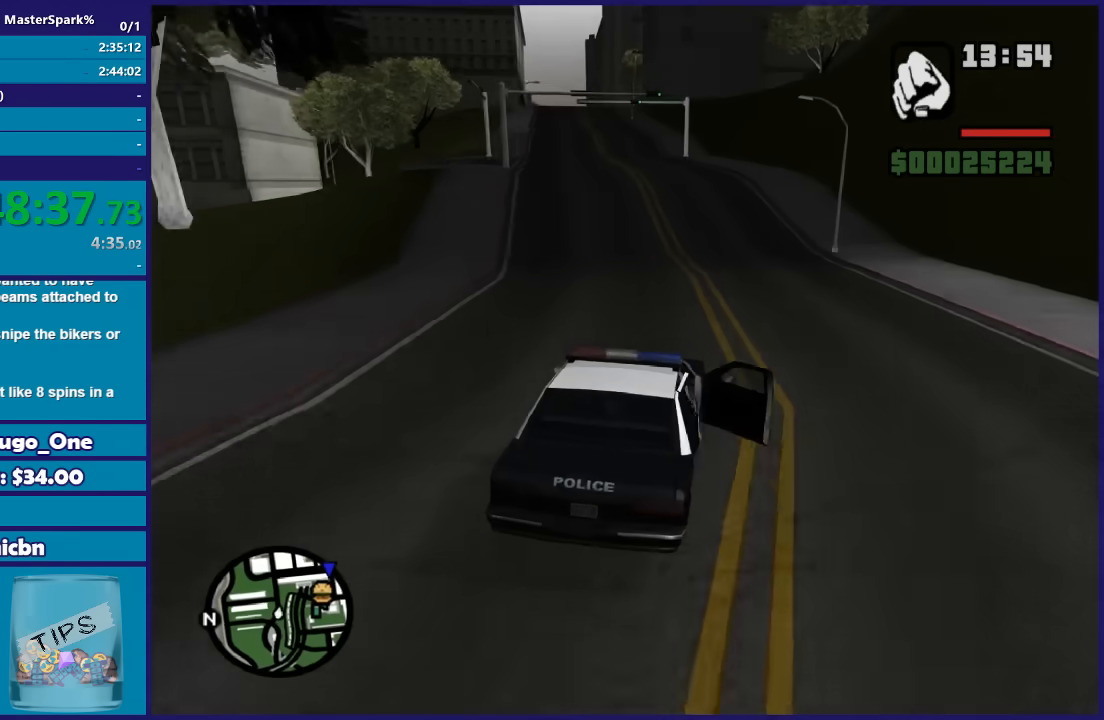
{"buttons": ["R2"], "left_stick": "left", "right_stick": "down-left", "button_events": []}
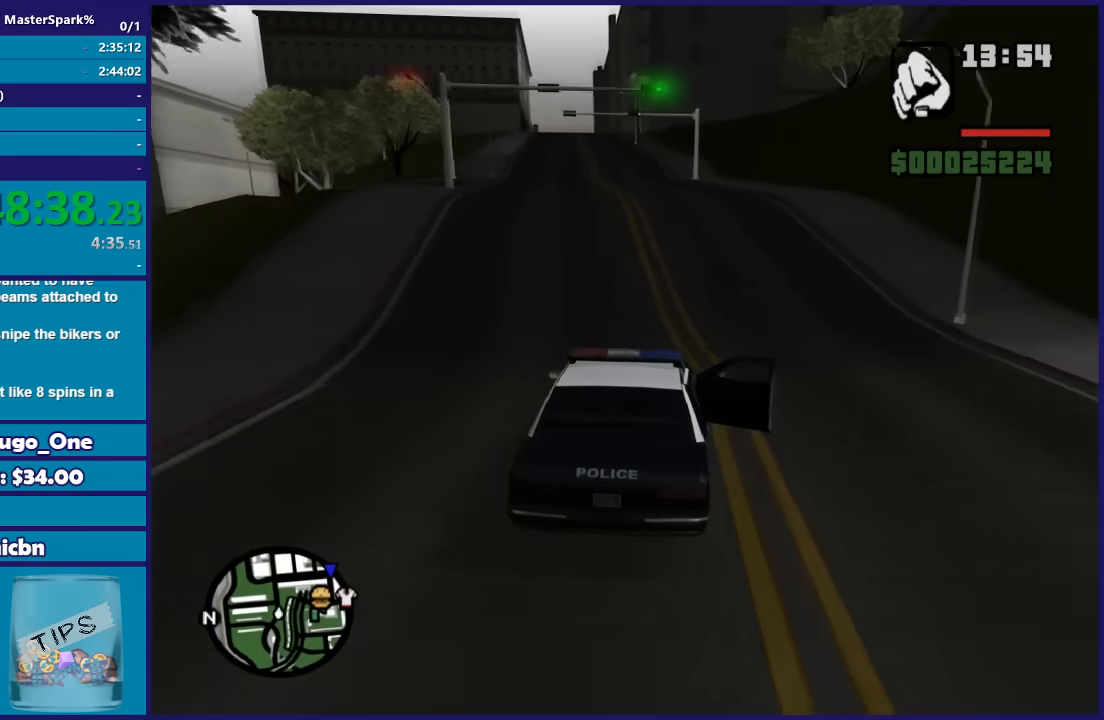
{"buttons": ["R2"], "left_stick": "left", "right_stick": "down-left", "button_events": []}
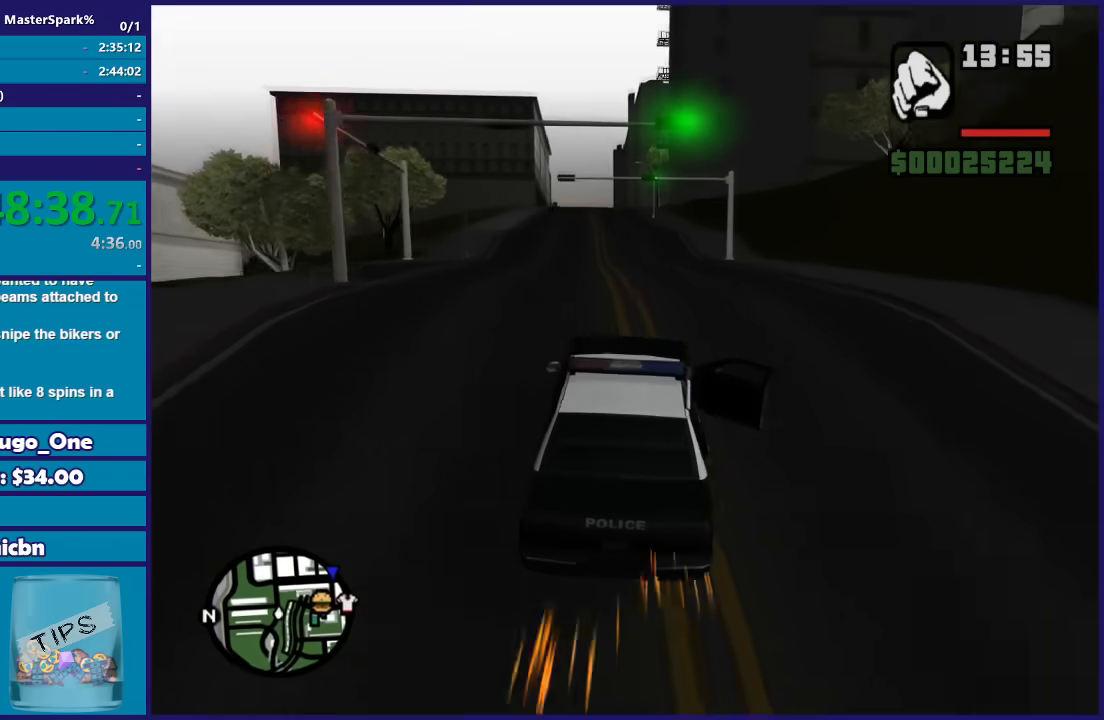
{"buttons": ["R2"], "left_stick": "center", "right_stick": "down-left", "button_events": []}
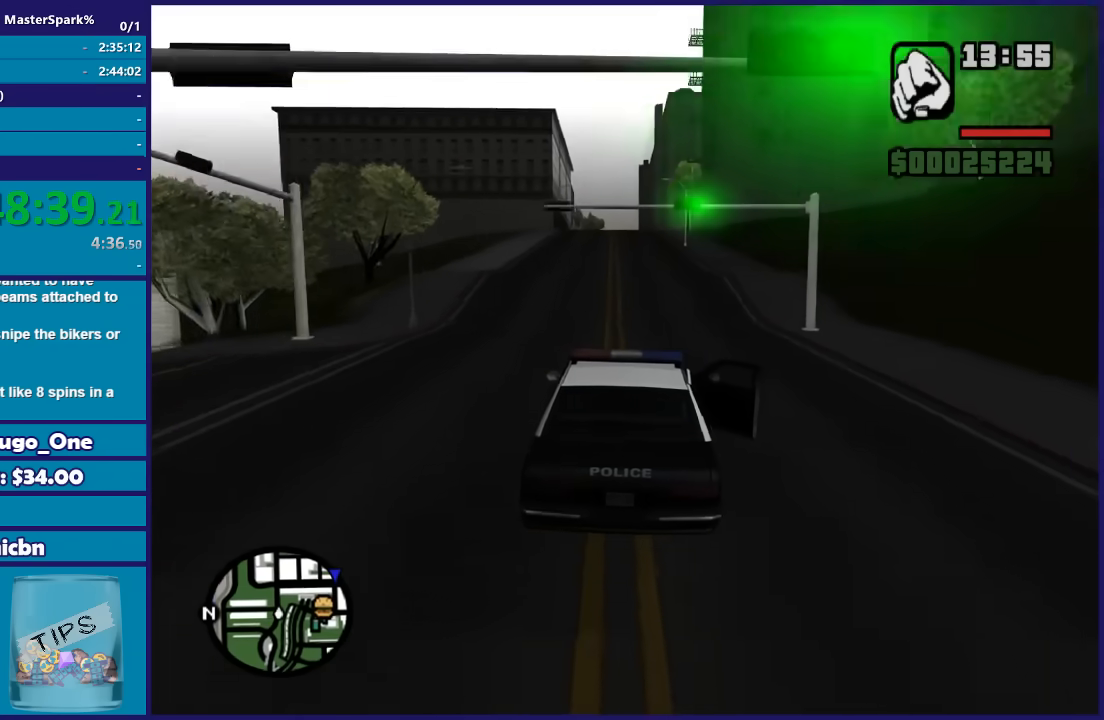
{"buttons": ["R2"], "left_stick": "center", "right_stick": "down-left", "button_events": []}
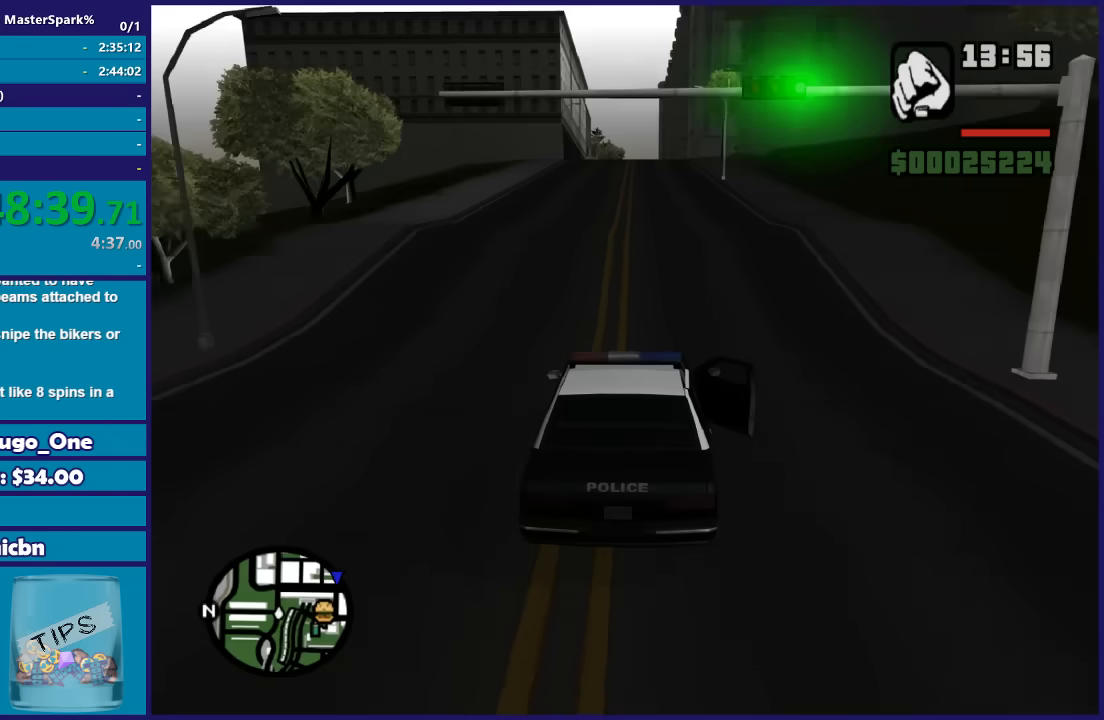
{"buttons": ["R2"], "left_stick": "center", "right_stick": "down", "button_events": []}
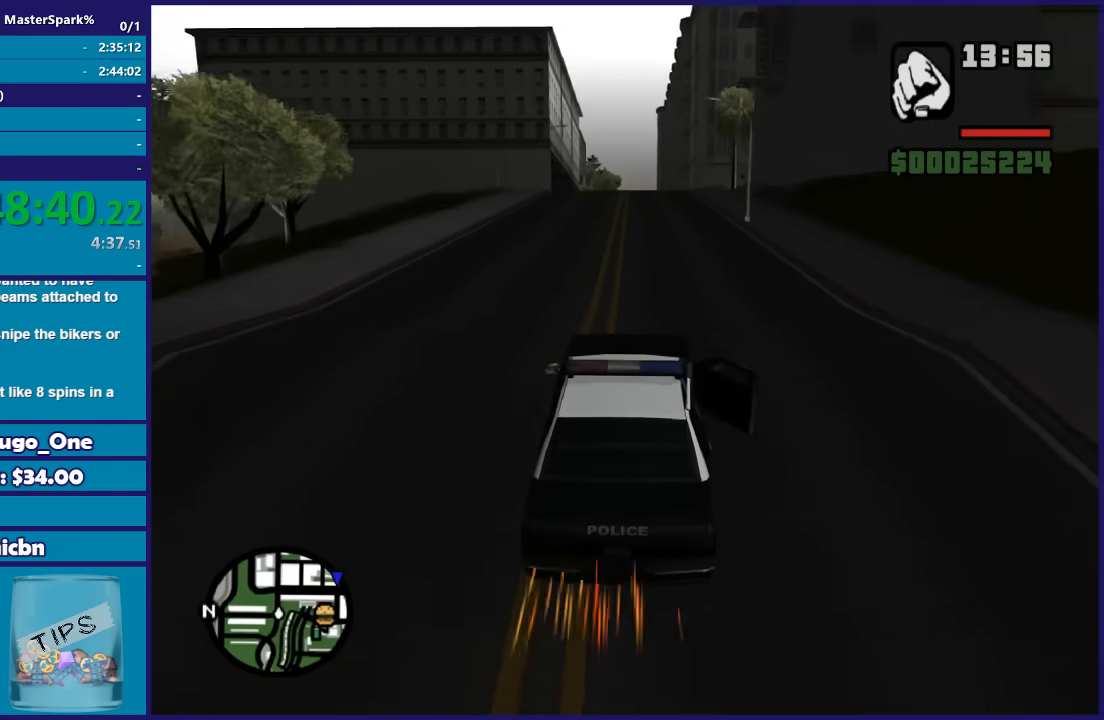
{"buttons": ["R2"], "left_stick": "left", "right_stick": "down", "button_events": []}
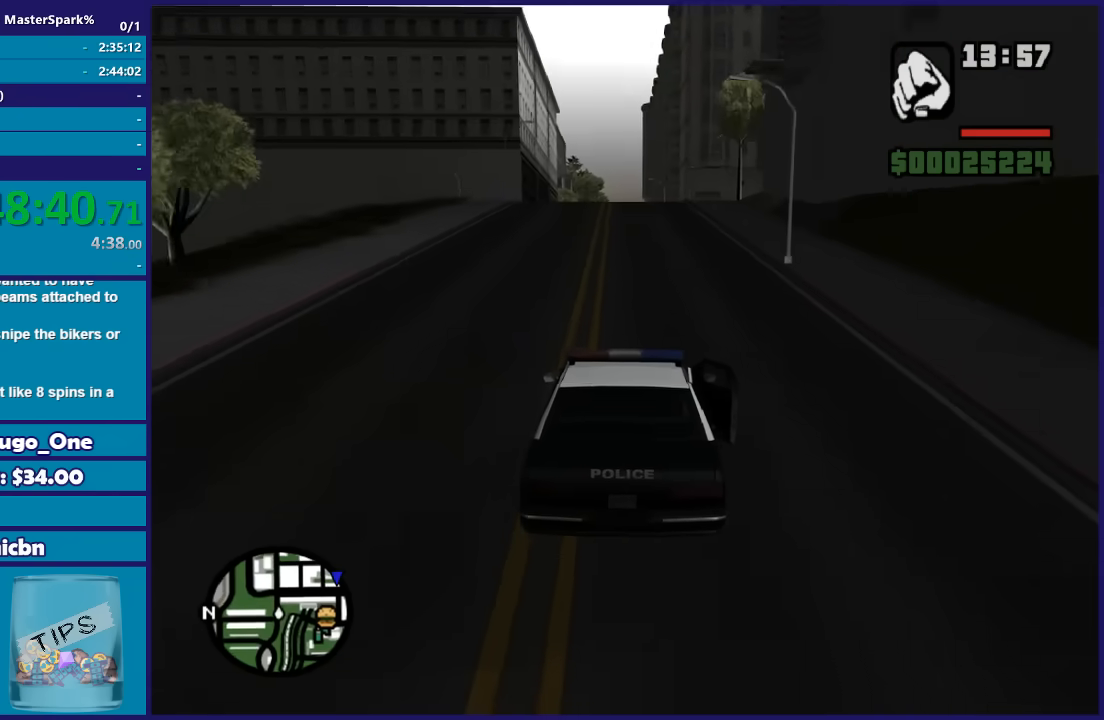
{"buttons": ["R2"], "left_stick": "center", "right_stick": "down", "button_events": []}
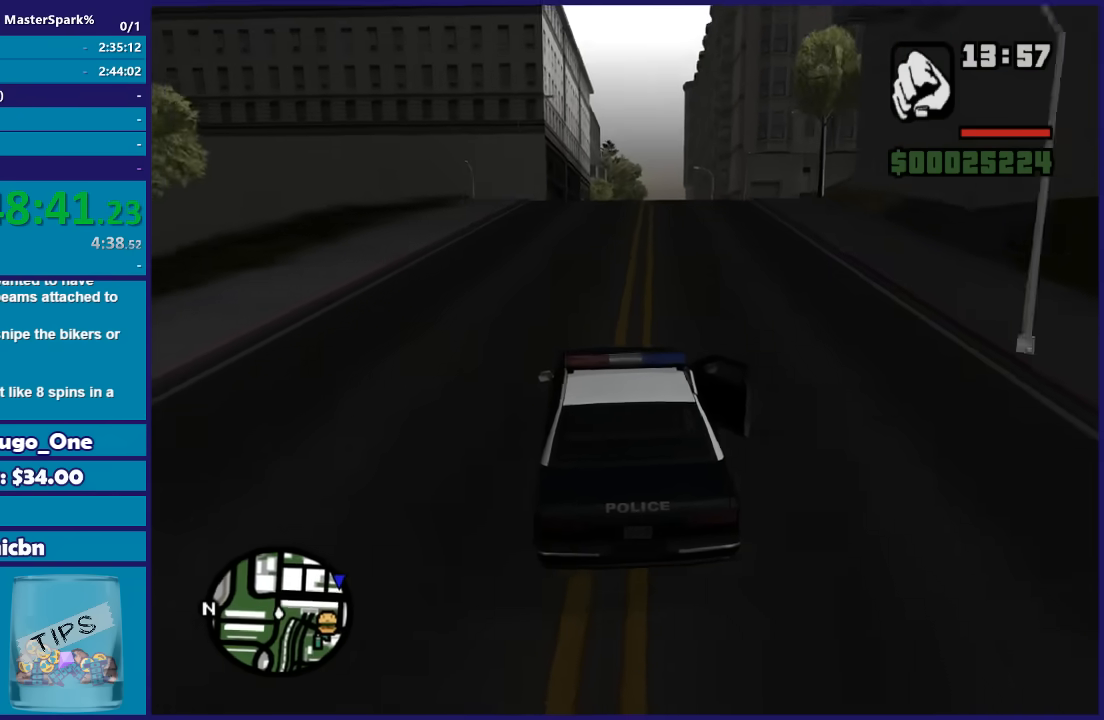
{"buttons": ["R2"], "left_stick": "center", "right_stick": "down-right", "button_events": []}
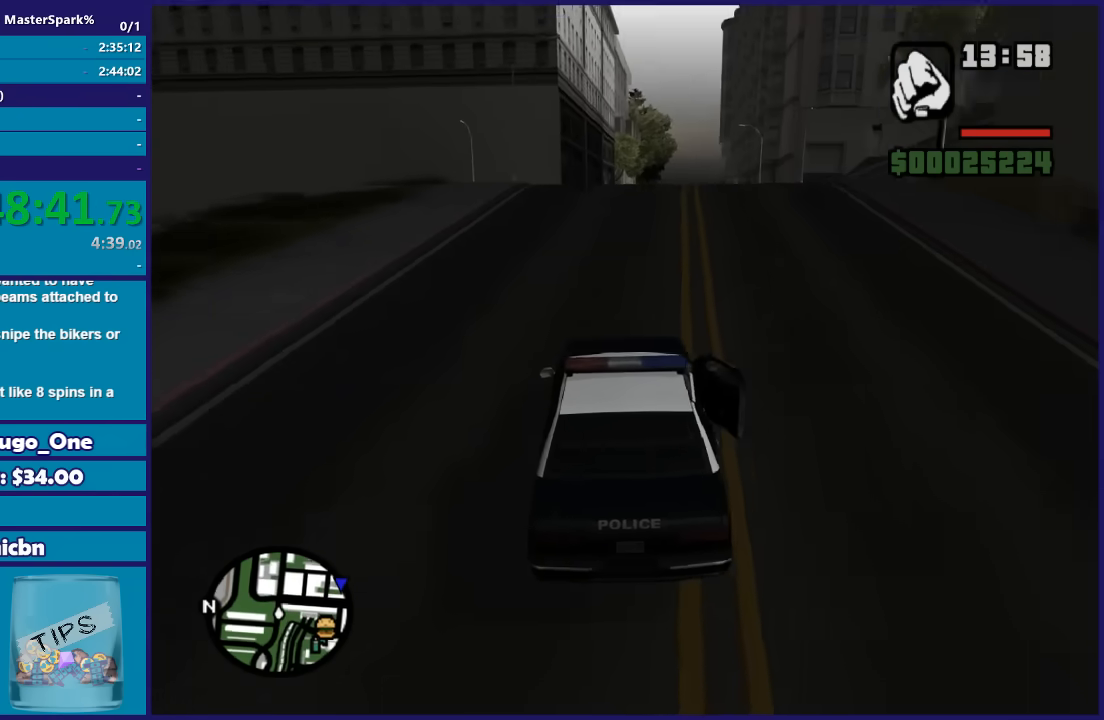
{"buttons": ["R2"], "left_stick": "right", "right_stick": "down-right", "button_events": []}
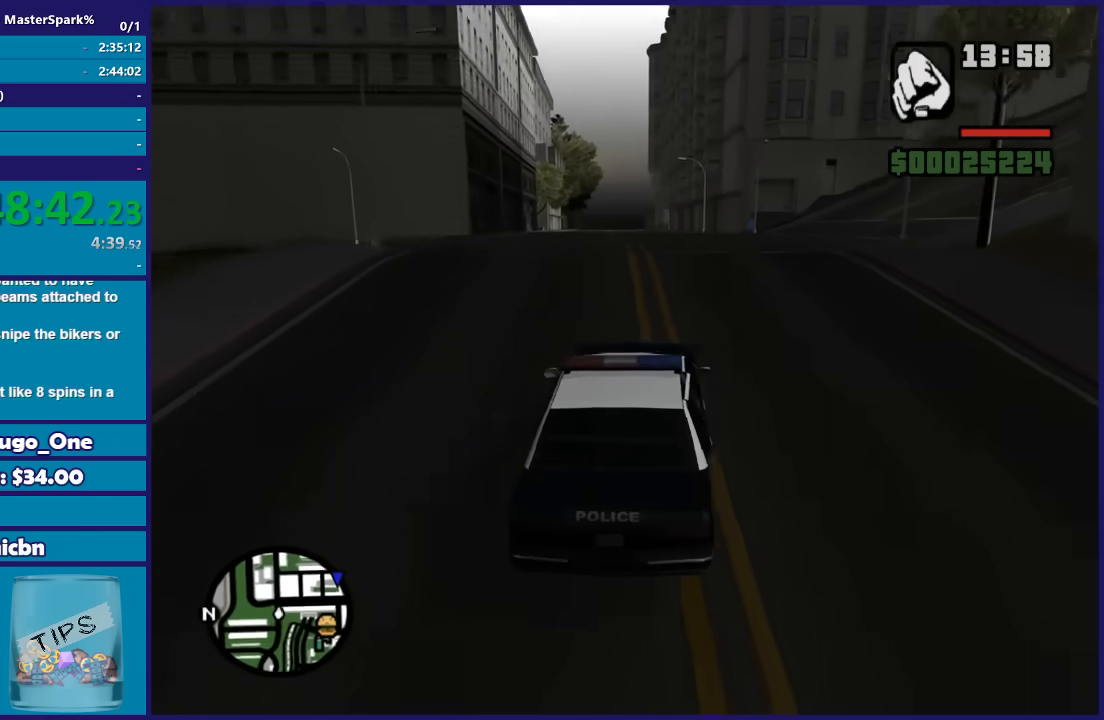
{"buttons": ["R2"], "left_stick": "right", "right_stick": "down-right", "button_events": []}
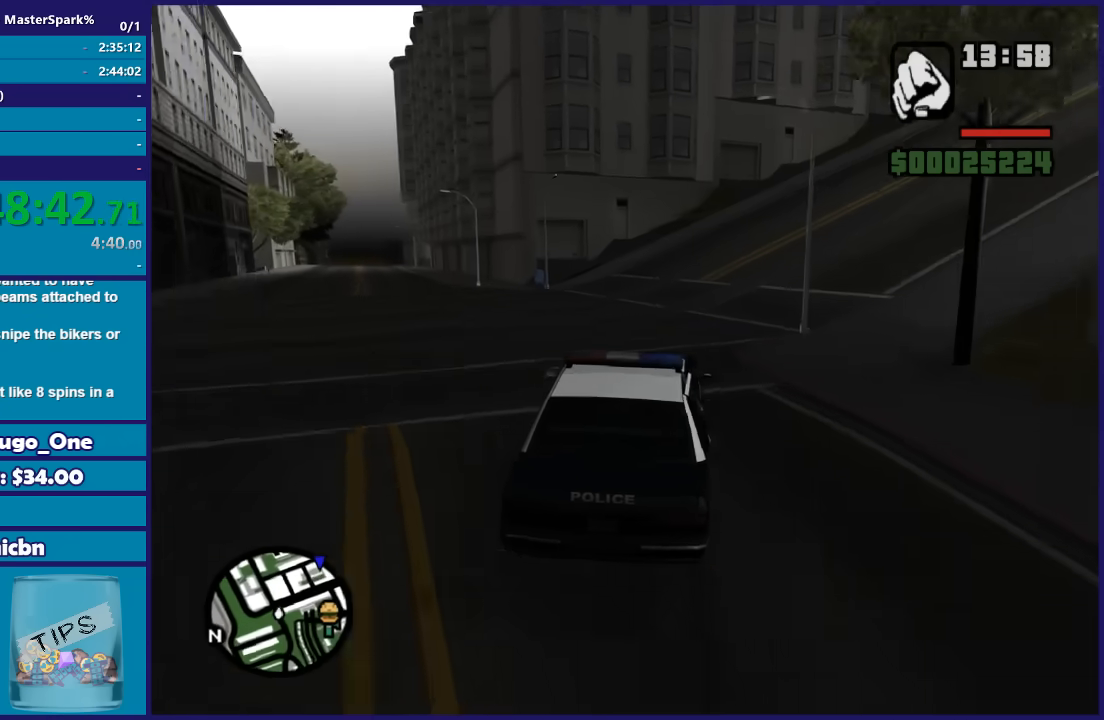
{"buttons": ["R2"], "left_stick": "right", "right_stick": "down-right", "button_events": []}
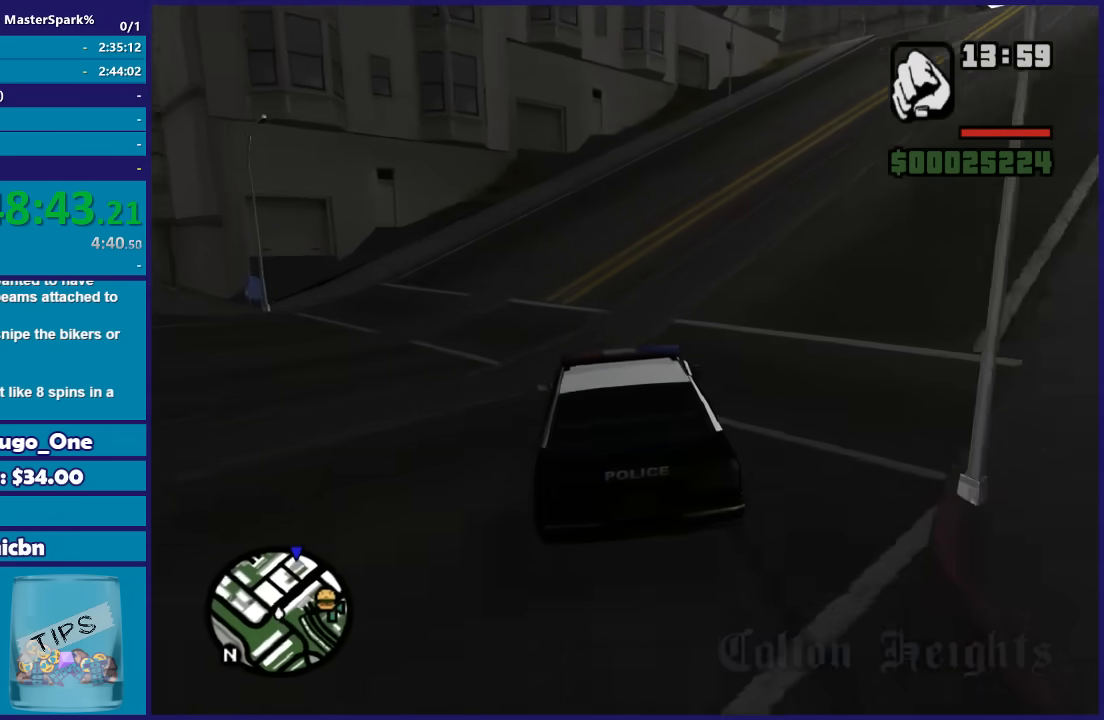
{"buttons": ["R2"], "left_stick": "right", "right_stick": "down-right", "button_events": []}
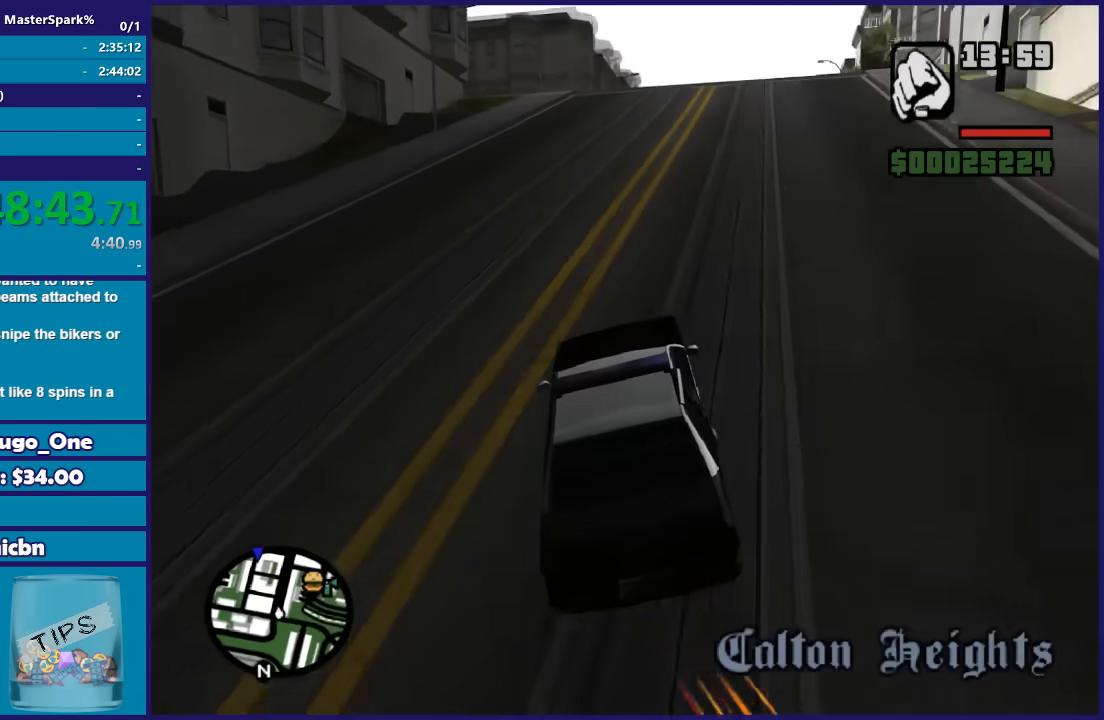
{"buttons": ["R2"], "left_stick": "right", "right_stick": "down", "button_events": []}
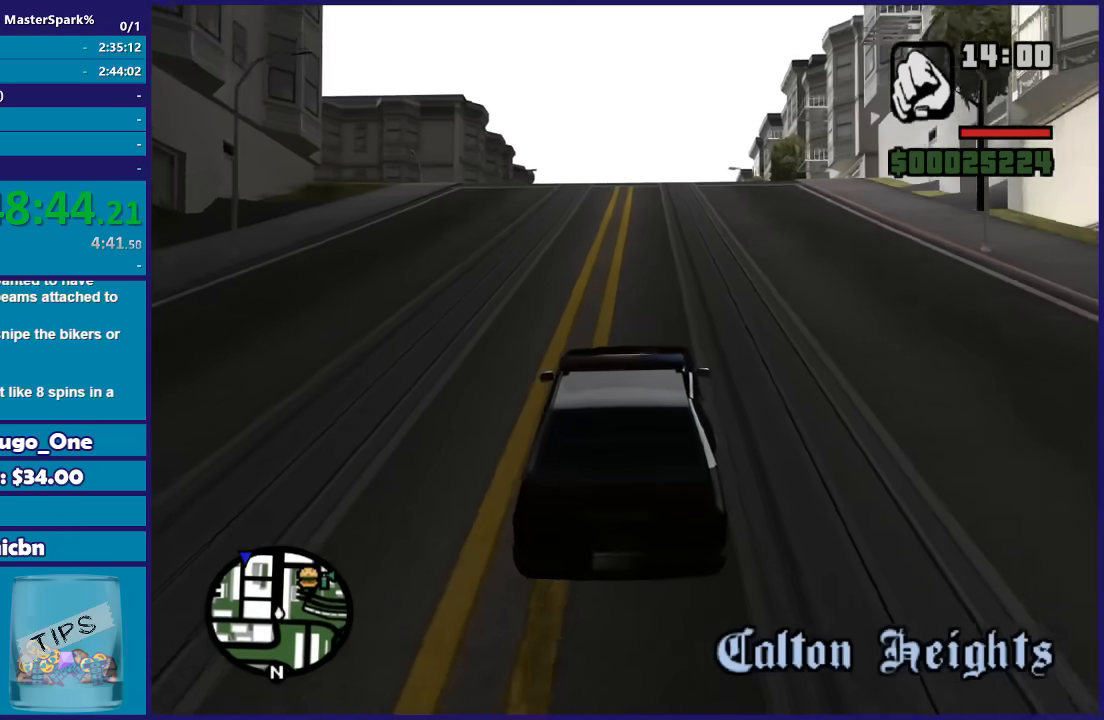
{"buttons": ["R2"], "left_stick": "center", "right_stick": "center", "button_events": []}
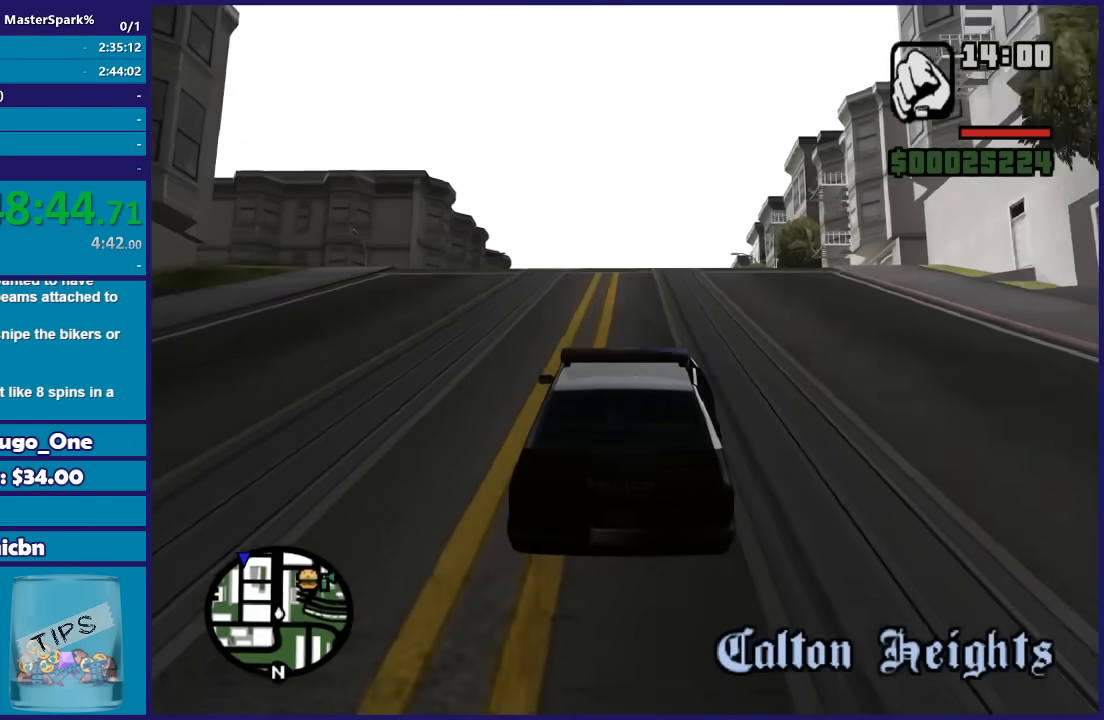
{"buttons": ["R2"], "left_stick": "center", "right_stick": "center", "button_events": []}
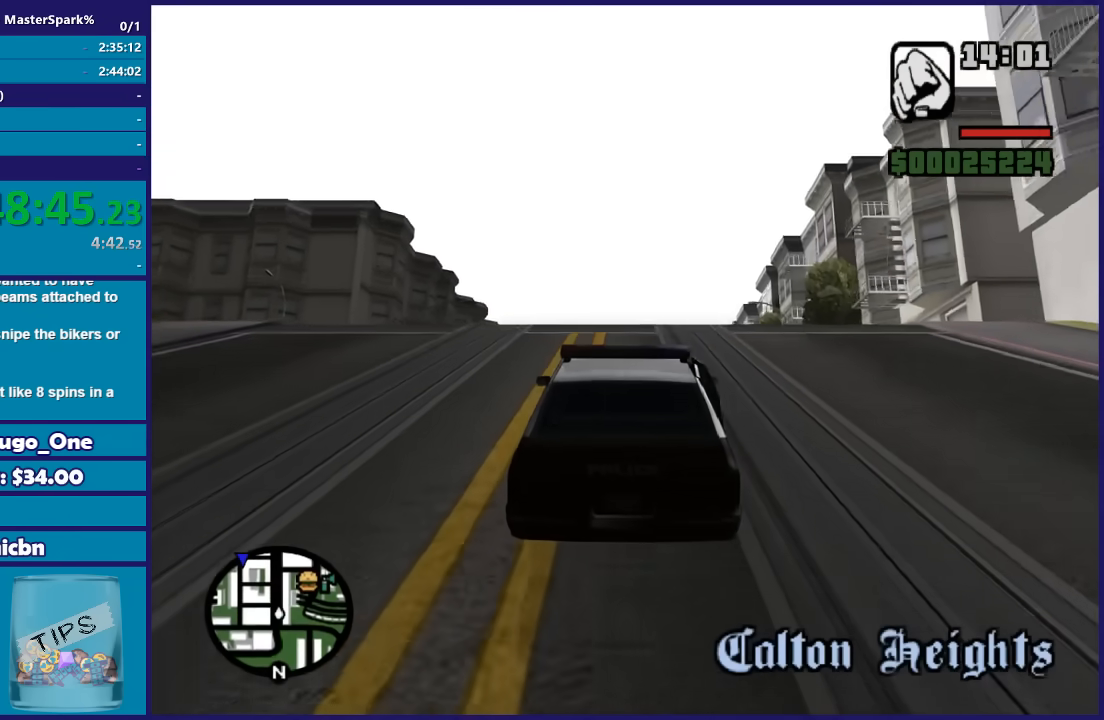
{"buttons": ["R2"], "left_stick": "center", "right_stick": "center", "button_events": []}
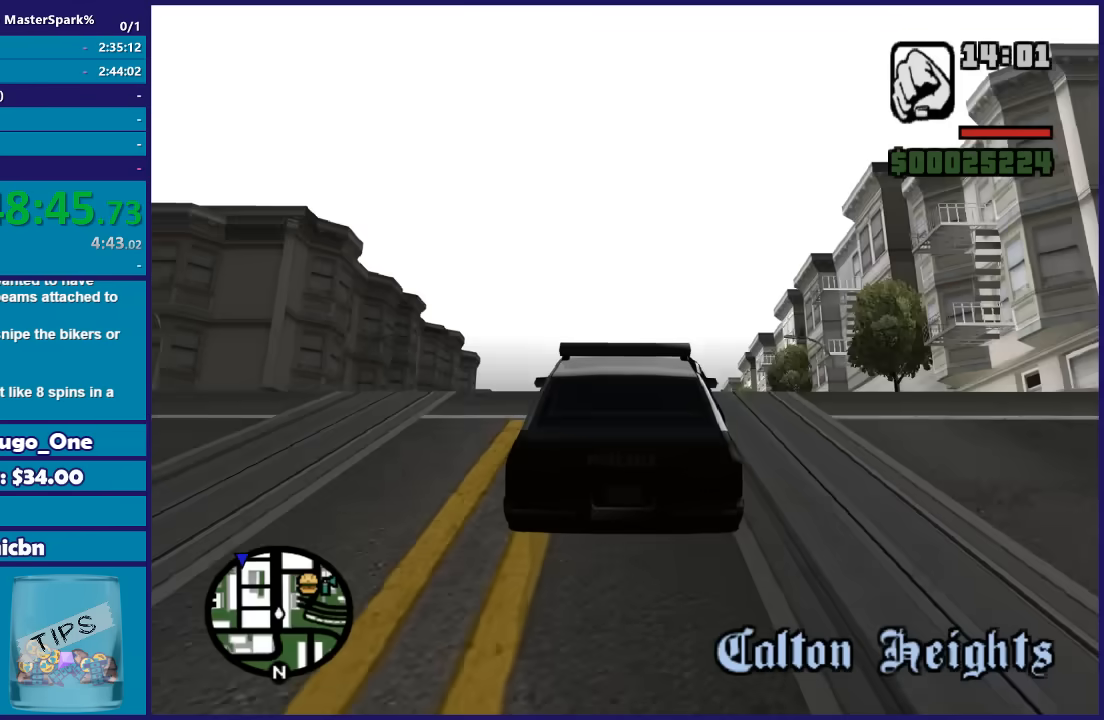
{"buttons": ["R2"], "left_stick": "center", "right_stick": "center", "button_events": []}